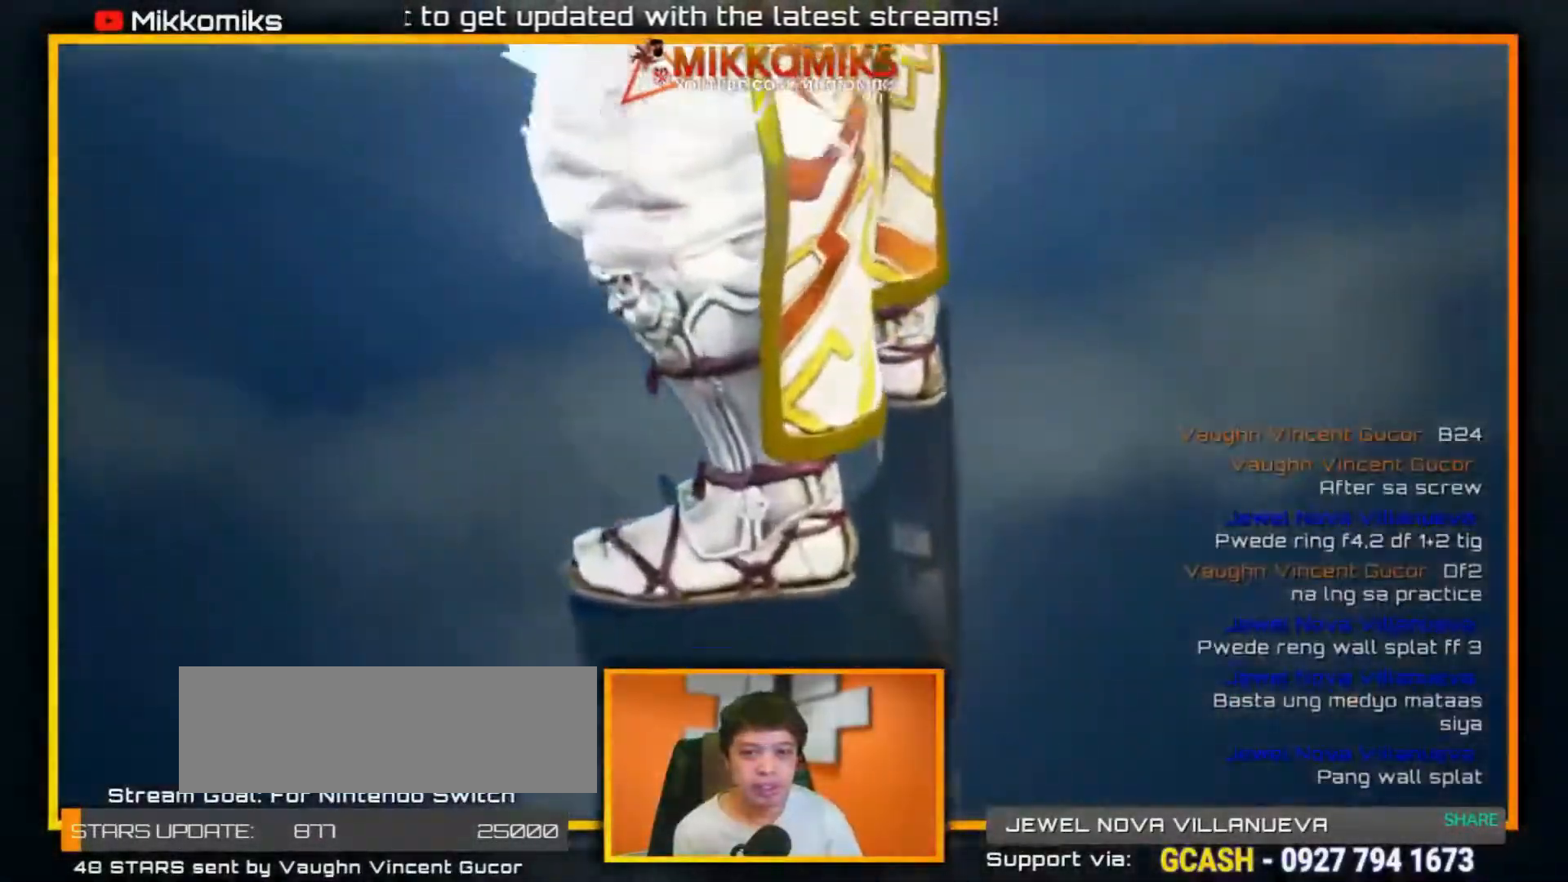
Gameplay with a controller (arcade stick); each line is a JSON object with the inputs held at the frame after it. "events" lists button and stick changes between this image and that frame as [ms after this image, input, new state], when the widget could be followed in between. Not read: L3 R3.
{"buttons": [], "left_stick": "center", "events": [[83, "START", "up"], [150, "START", "down"], [250, "START", "up"], [350, "START", "down"], [433, "START", "up"]]}
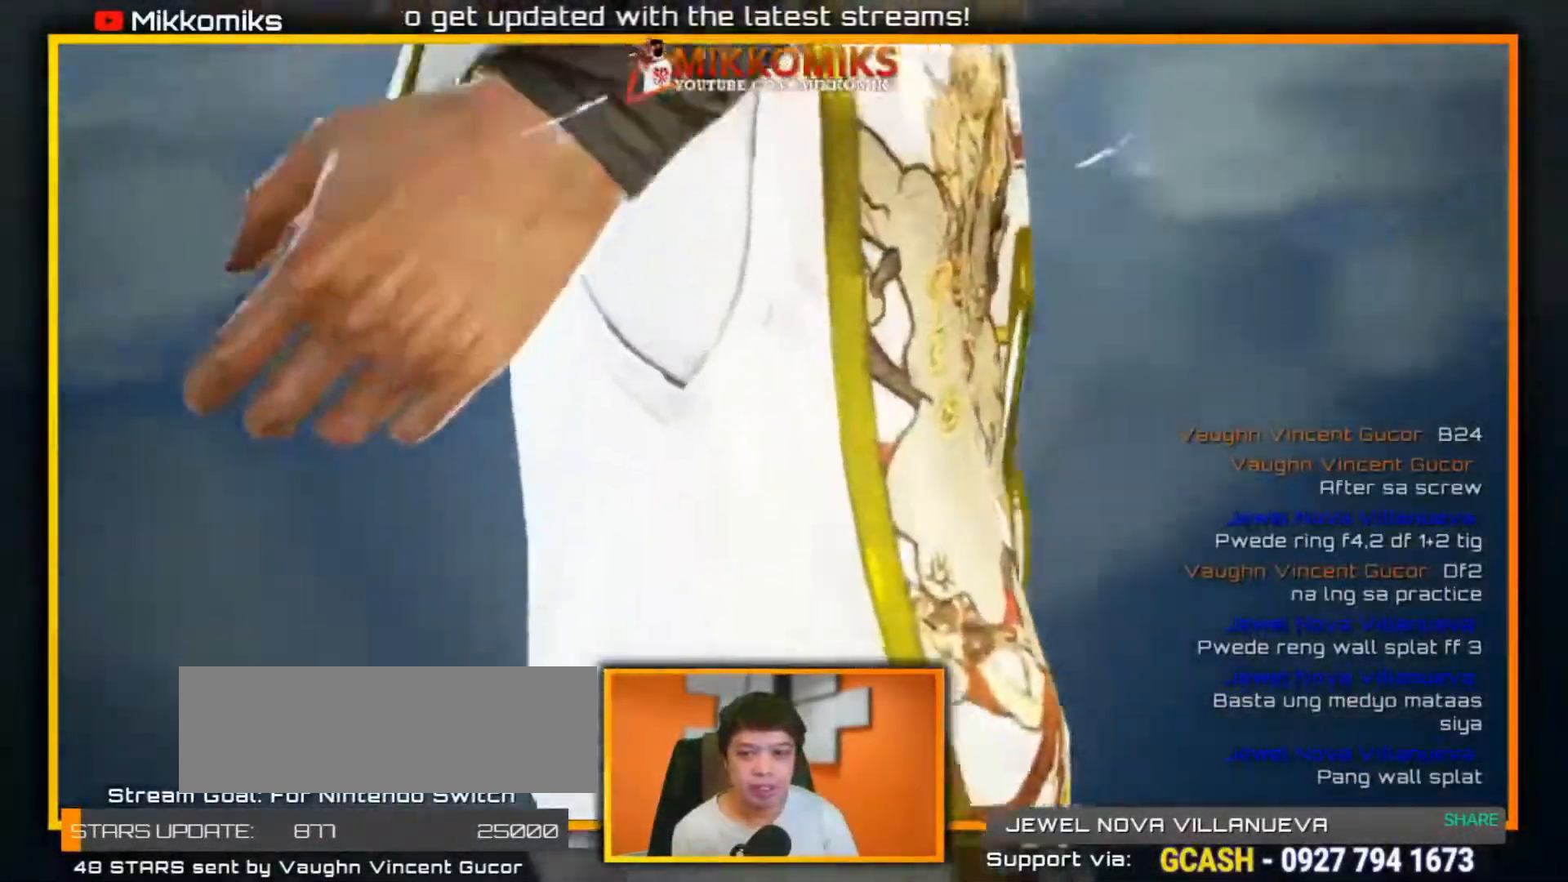
{"buttons": ["A", "B"], "left_stick": "center"}
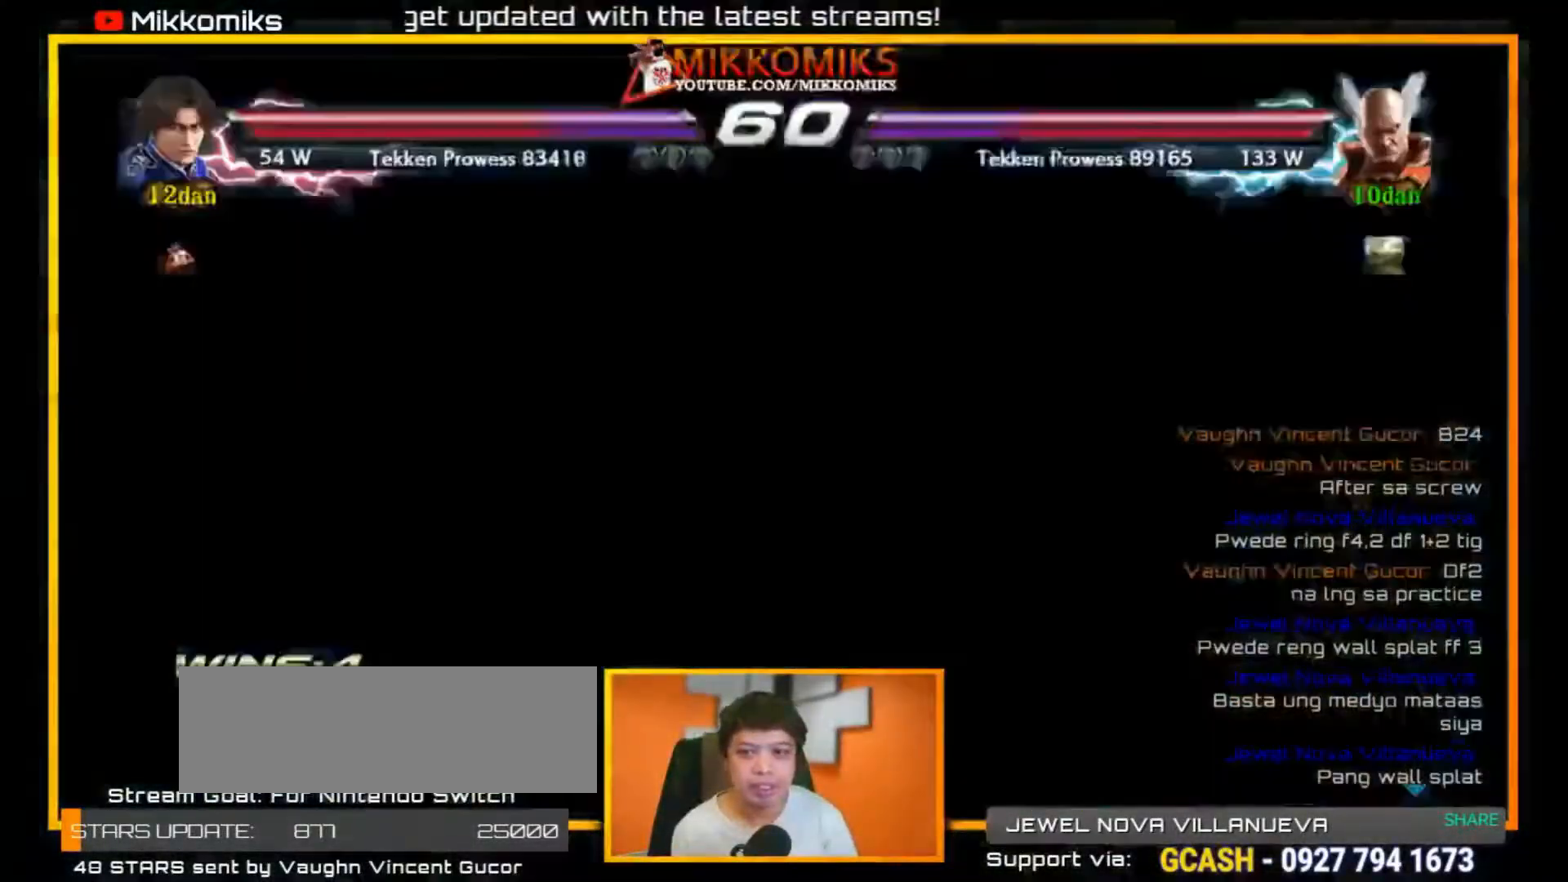
{"buttons": [], "left_stick": "center", "events": [[233, "A", "up"], [233, "B", "up"]]}
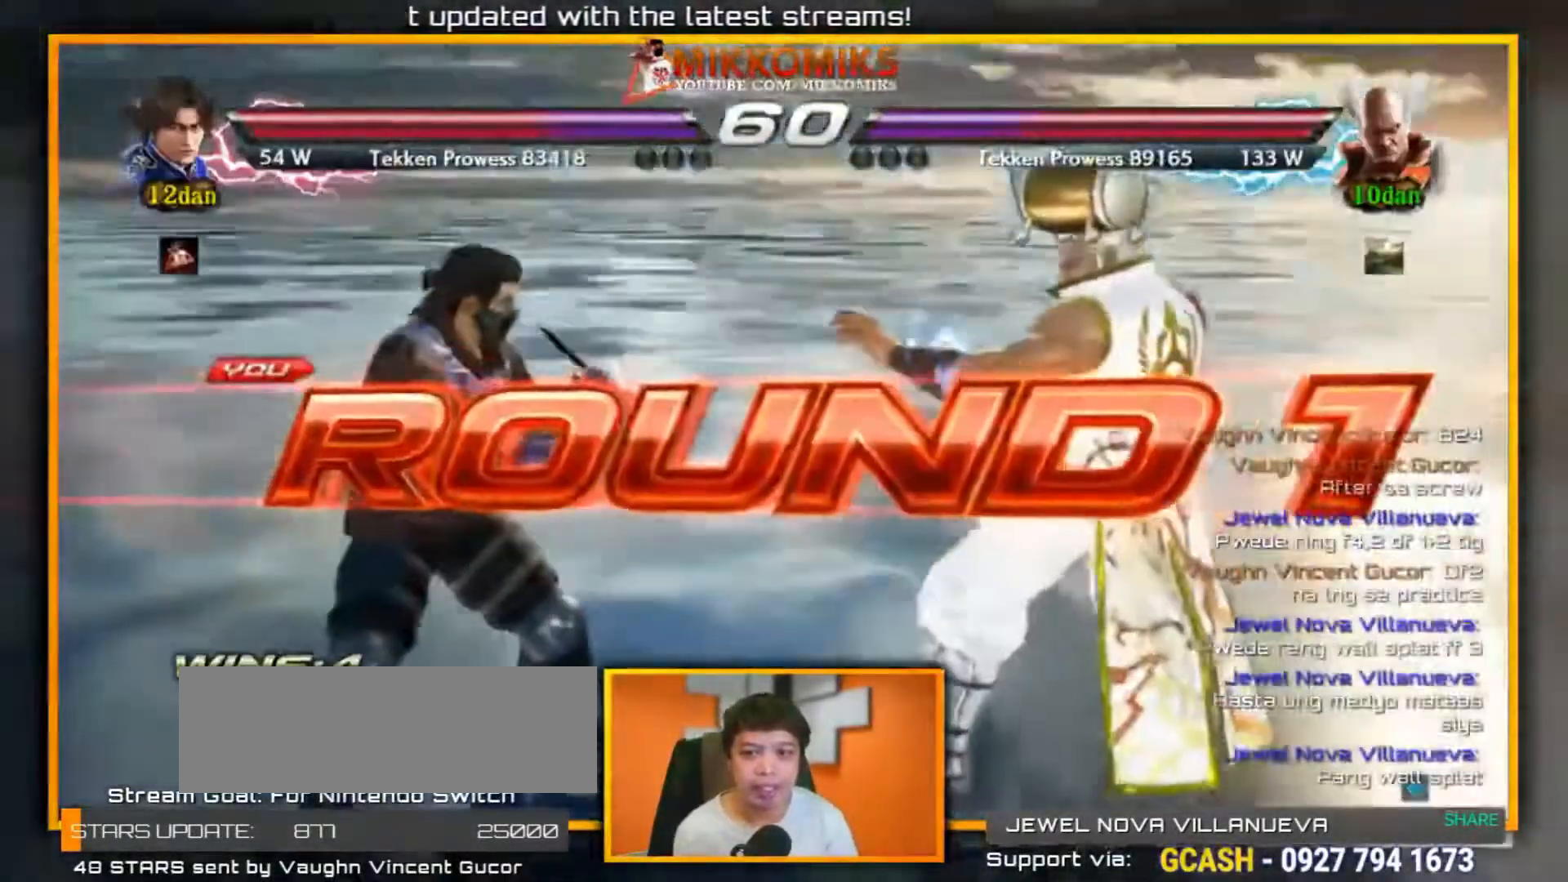
{"buttons": [], "left_stick": "center", "events": []}
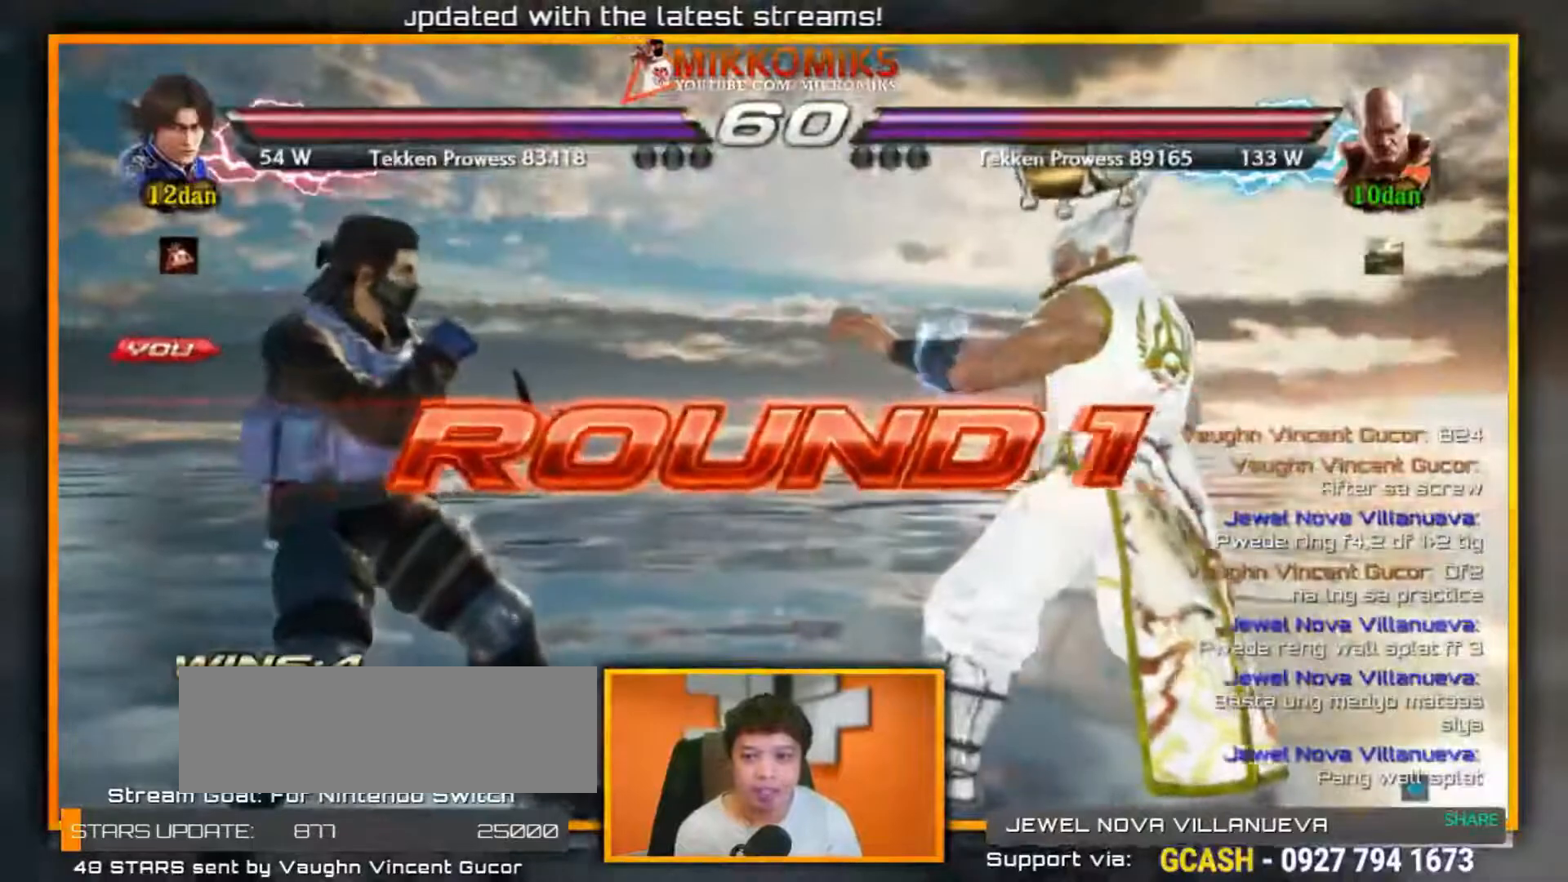
{"buttons": [], "left_stick": "center", "events": []}
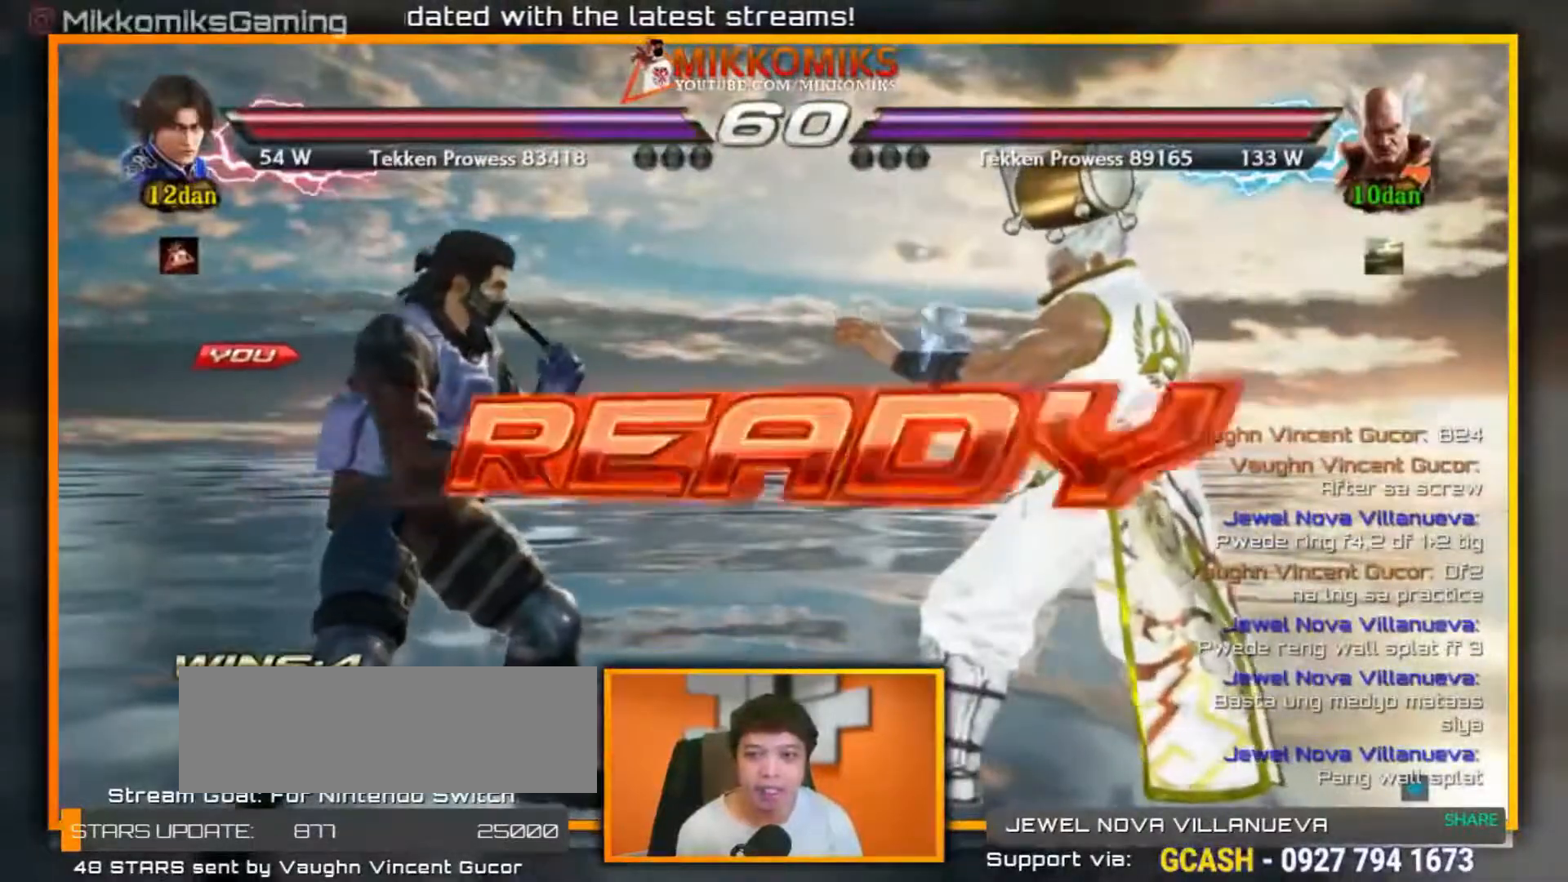
{"buttons": [], "left_stick": "center", "events": []}
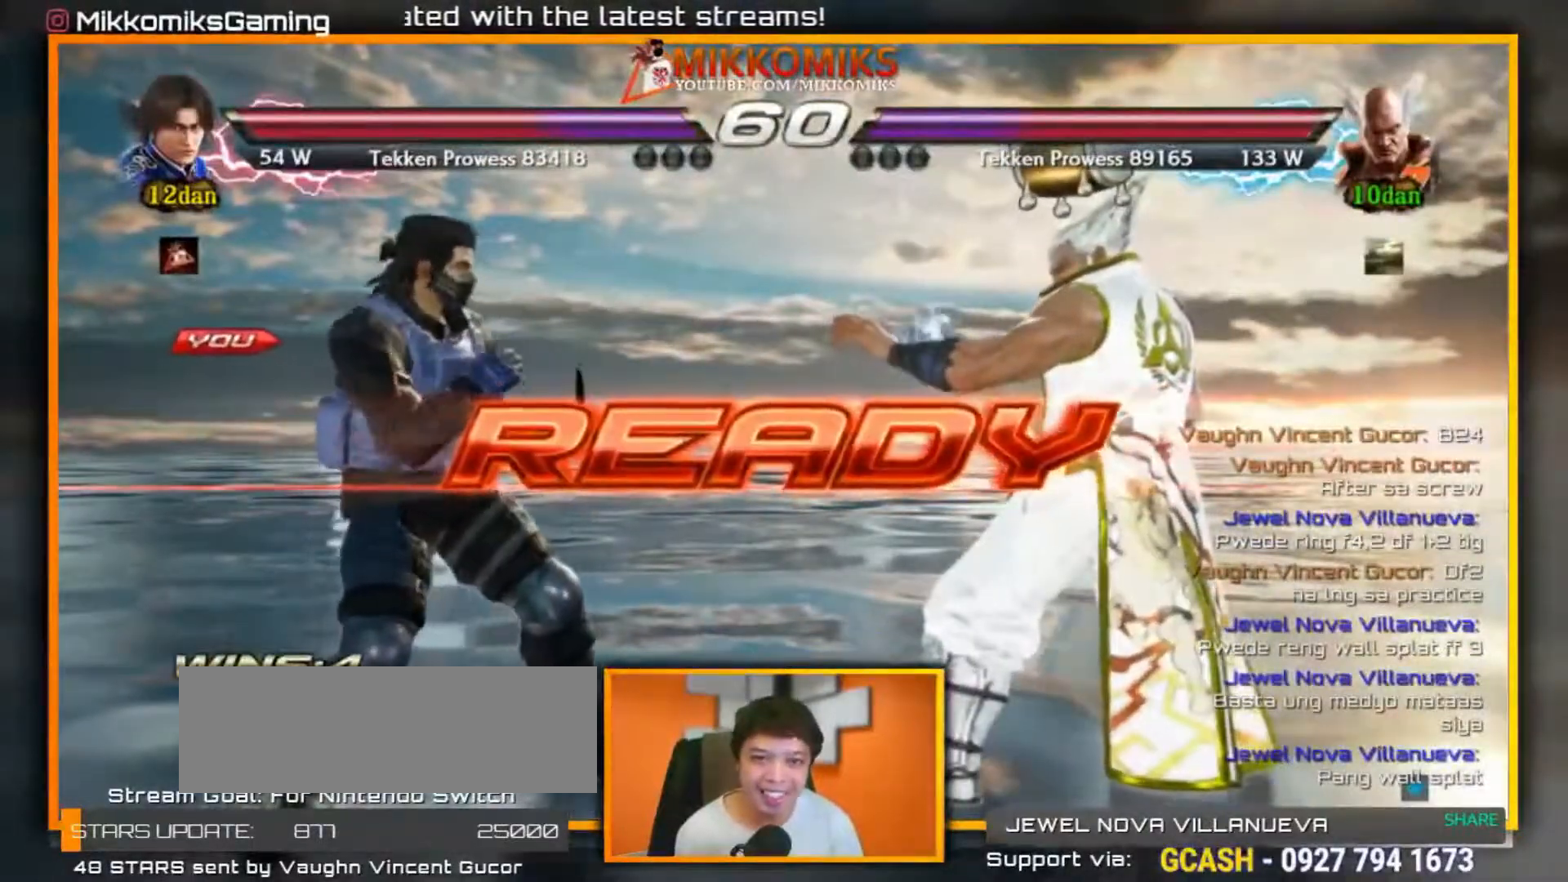
{"buttons": [], "left_stick": "center", "events": []}
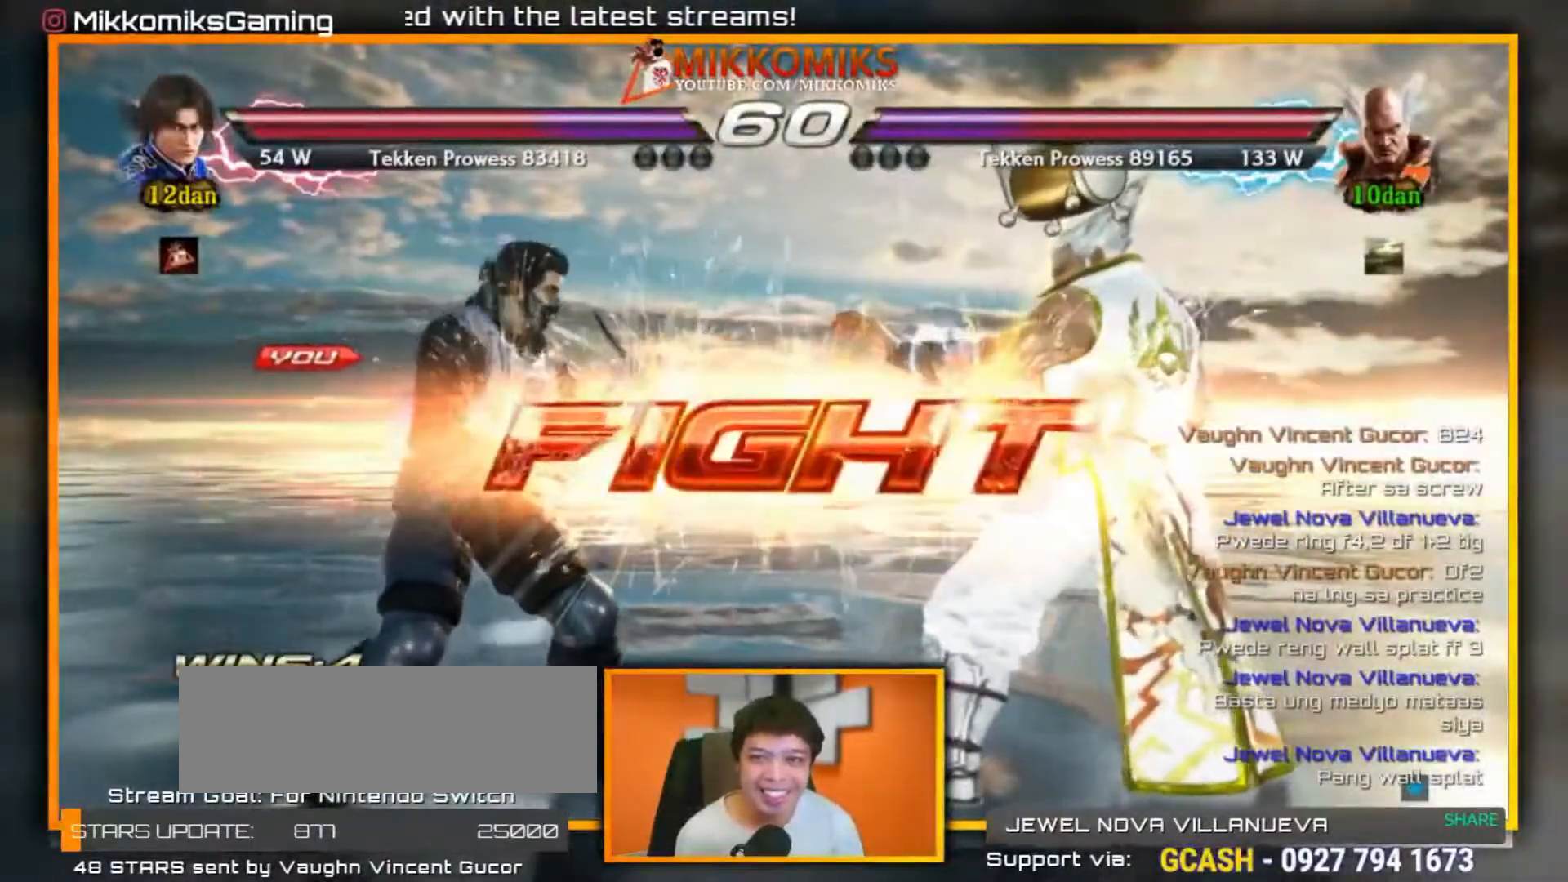
{"buttons": [], "left_stick": "down-left", "events": [[167, "left_stick", "left"], [267, "A", "down"], [267, "B", "down"], [483, "left_stick", "down-left"], [500, "A", "up"], [500, "B", "up"]]}
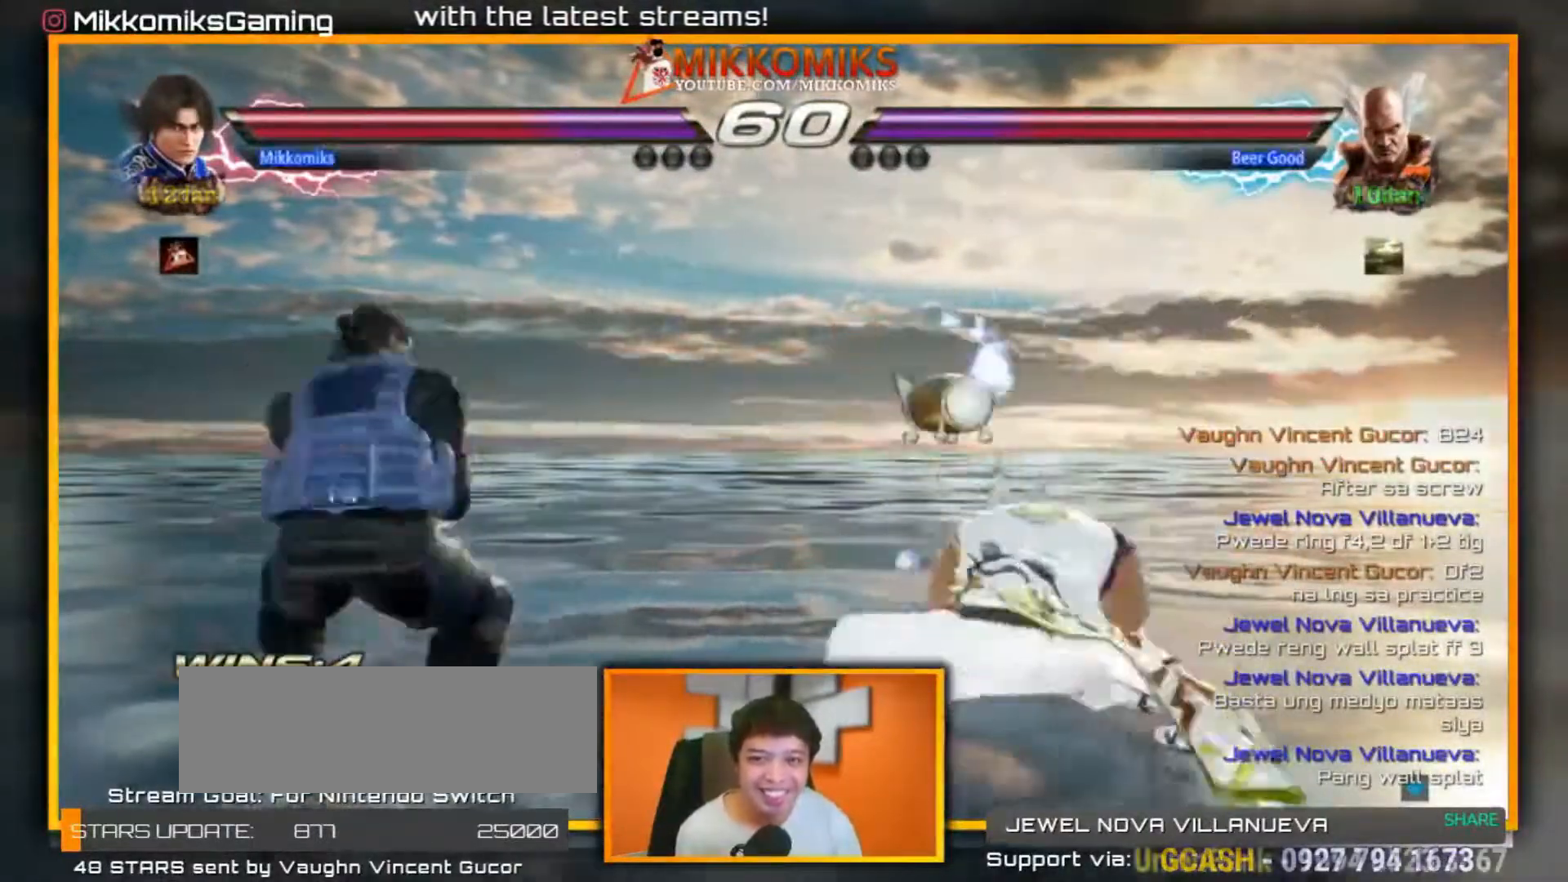
{"buttons": [], "left_stick": "center"}